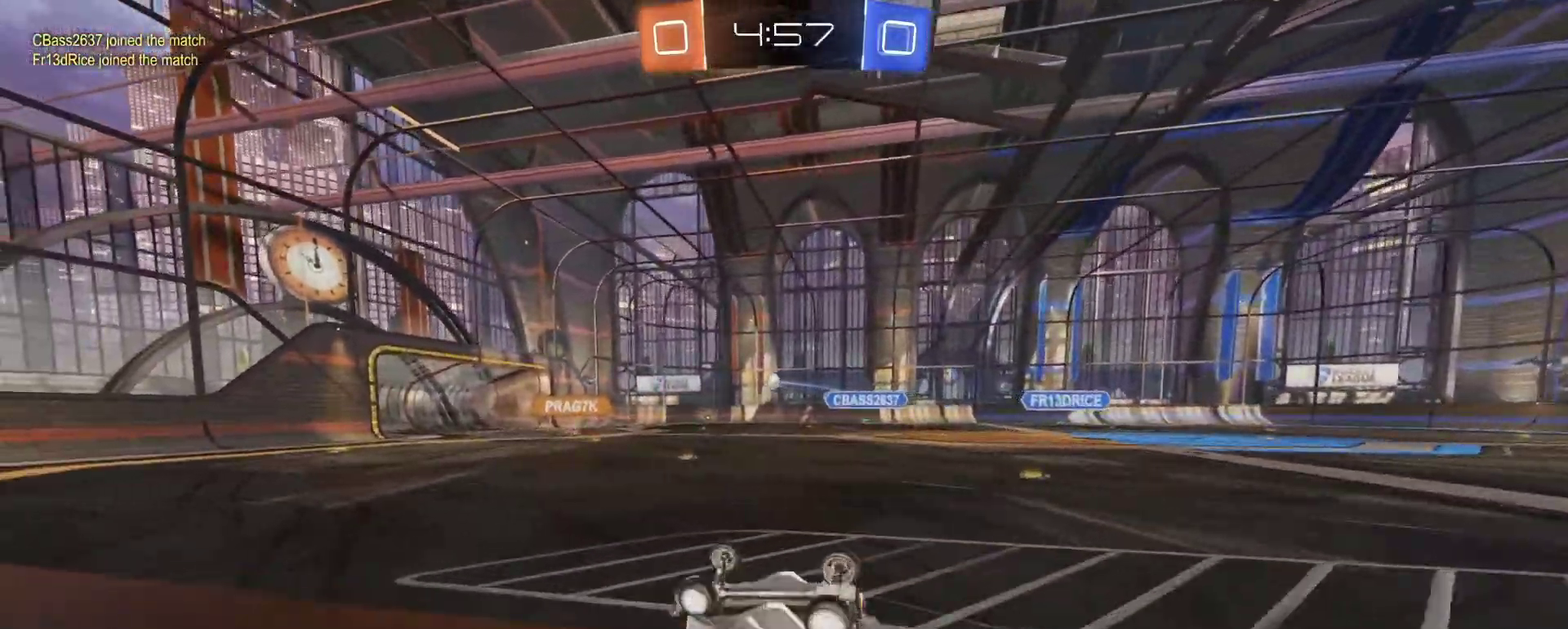
Gameplay with a controller (PlayStation layout); each line is a JSON object with the inputs held at the frame after it. "events" lists button and stick changes between this image and that frame as [ms after this image, input, new state], when the widget could be followed in between.
{"buttons": ["R2"], "left_stick": "center", "right_stick": "center"}
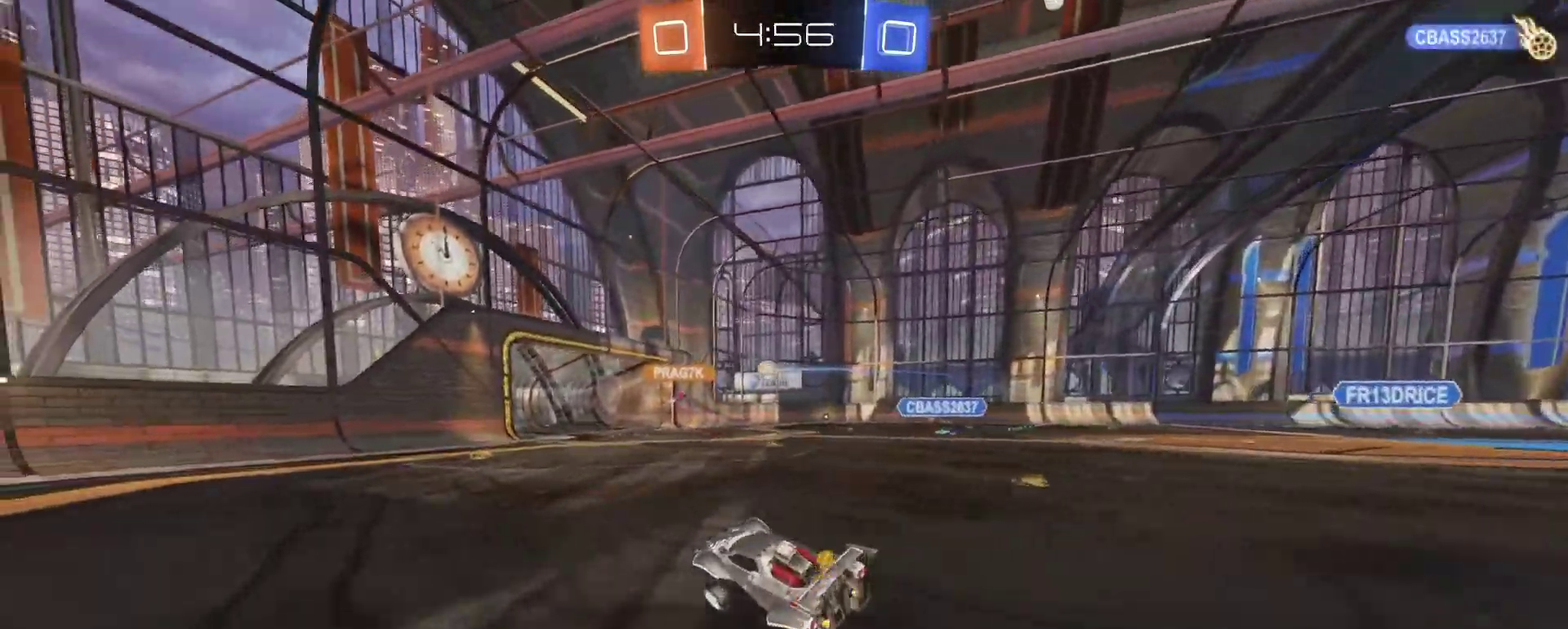
{"buttons": ["R2"], "left_stick": "center", "right_stick": "center", "events": [[200, "left_stick", "right"], [500, "left_stick", "center"]]}
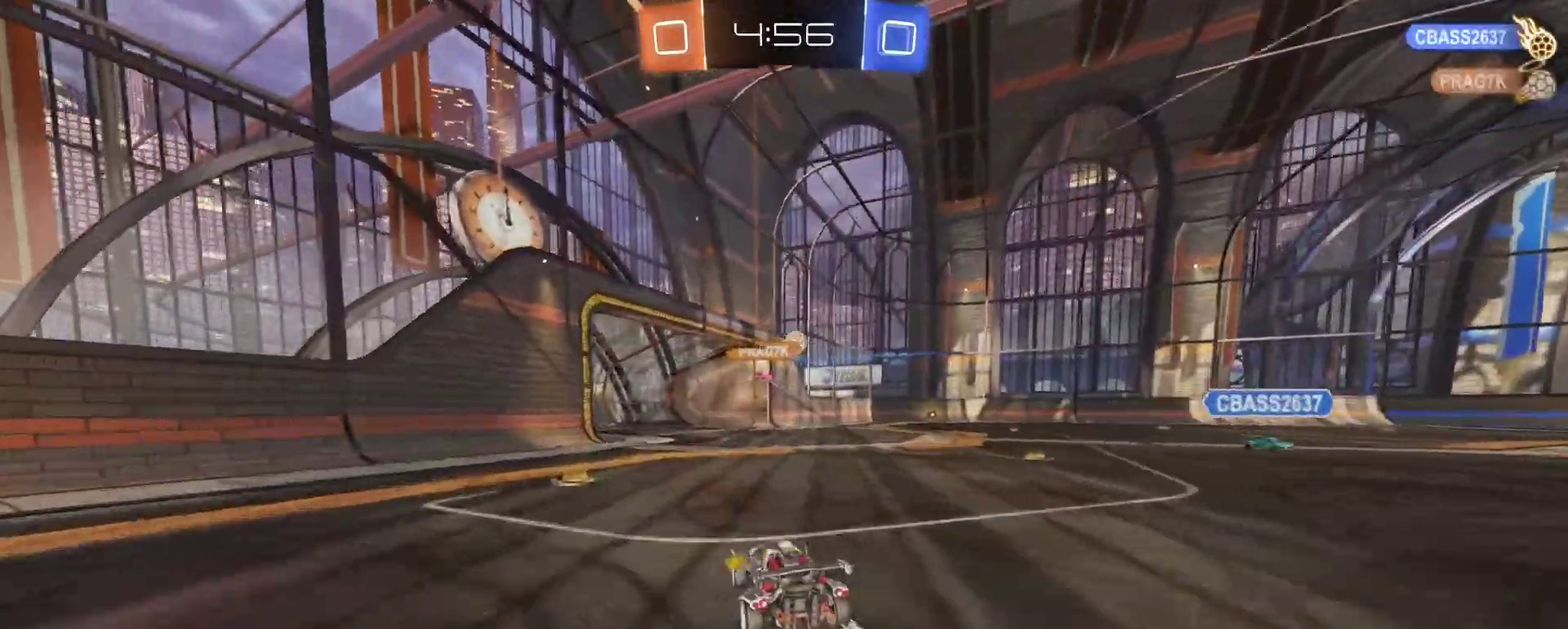
{"buttons": [], "left_stick": "left", "right_stick": "center", "events": [[183, "left_stick", "left"], [283, "left_stick", "center"], [333, "left_stick", "right"], [383, "left_stick", "center"], [467, "left_stick", "left"], [483, "R2", "up"]]}
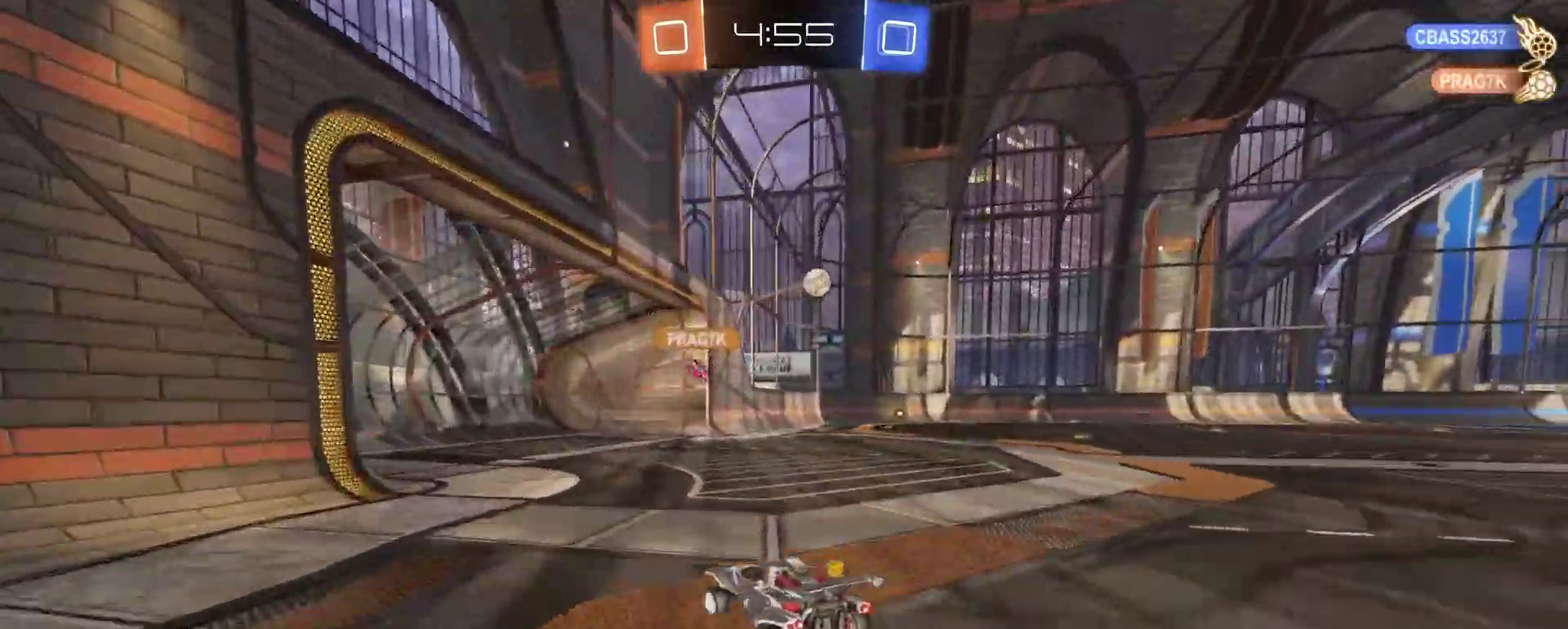
{"buttons": [], "left_stick": "center", "right_stick": "center", "events": [[117, "left_stick", "right"], [150, "SQUARE", "down"], [333, "left_stick", "center"], [367, "SQUARE", "up"]]}
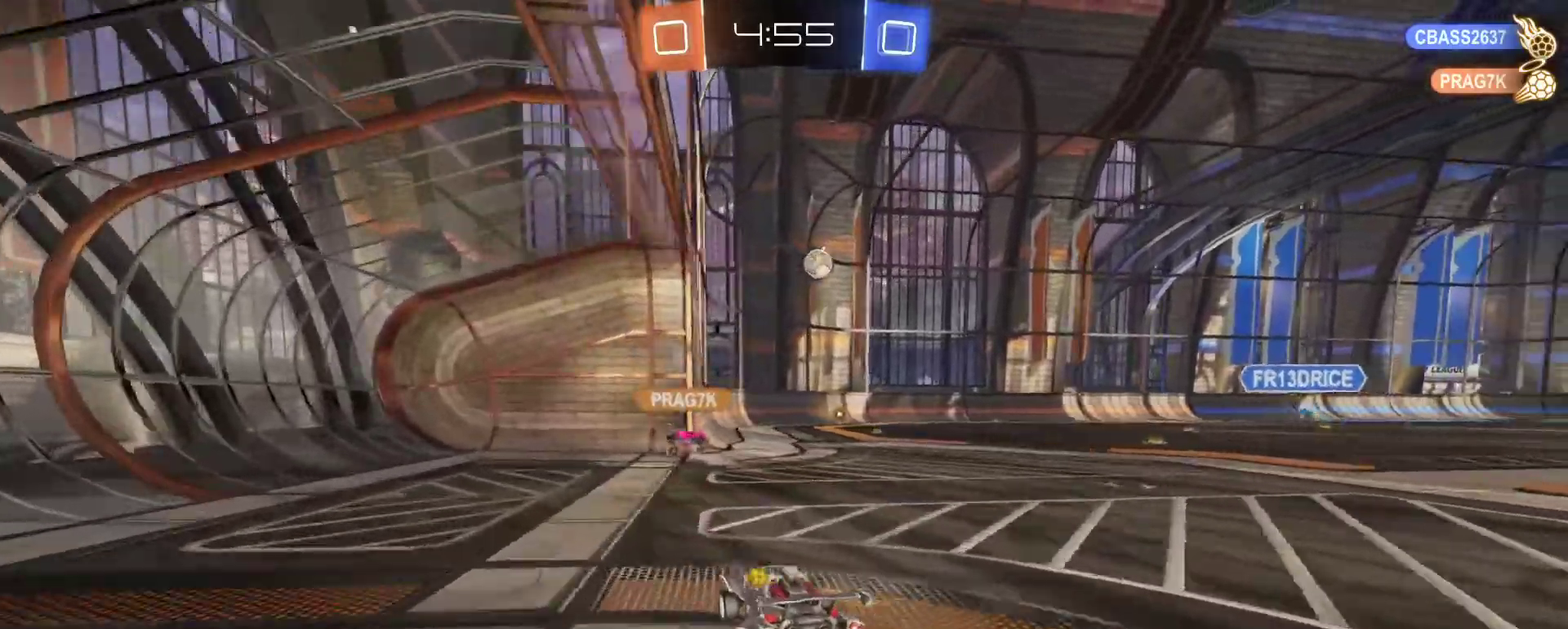
{"buttons": ["L2"], "left_stick": "left", "right_stick": "center", "events": [[117, "L2", "down"], [167, "left_stick", "up-right"], [250, "left_stick", "center"], [400, "left_stick", "left"]]}
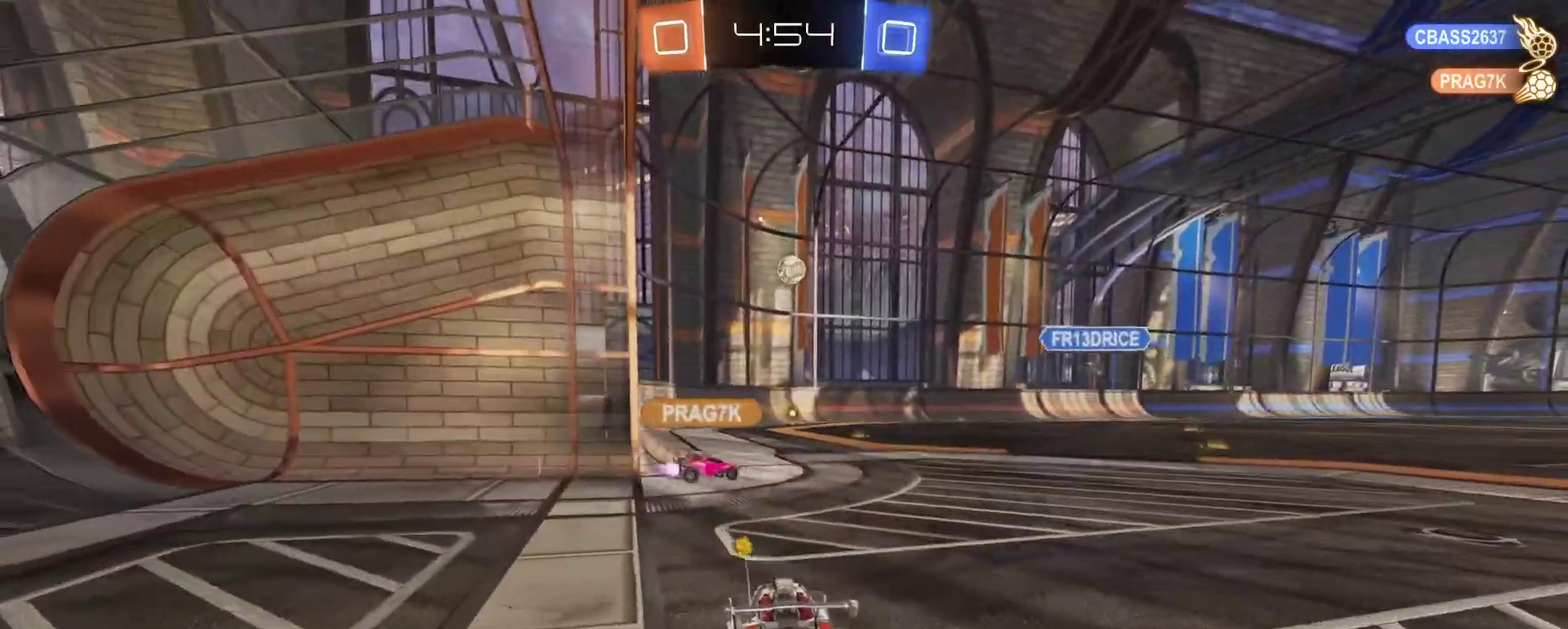
{"buttons": ["R2"], "left_stick": "center", "right_stick": "center", "events": [[233, "left_stick", "center"], [283, "L2", "up"], [500, "R2", "down"]]}
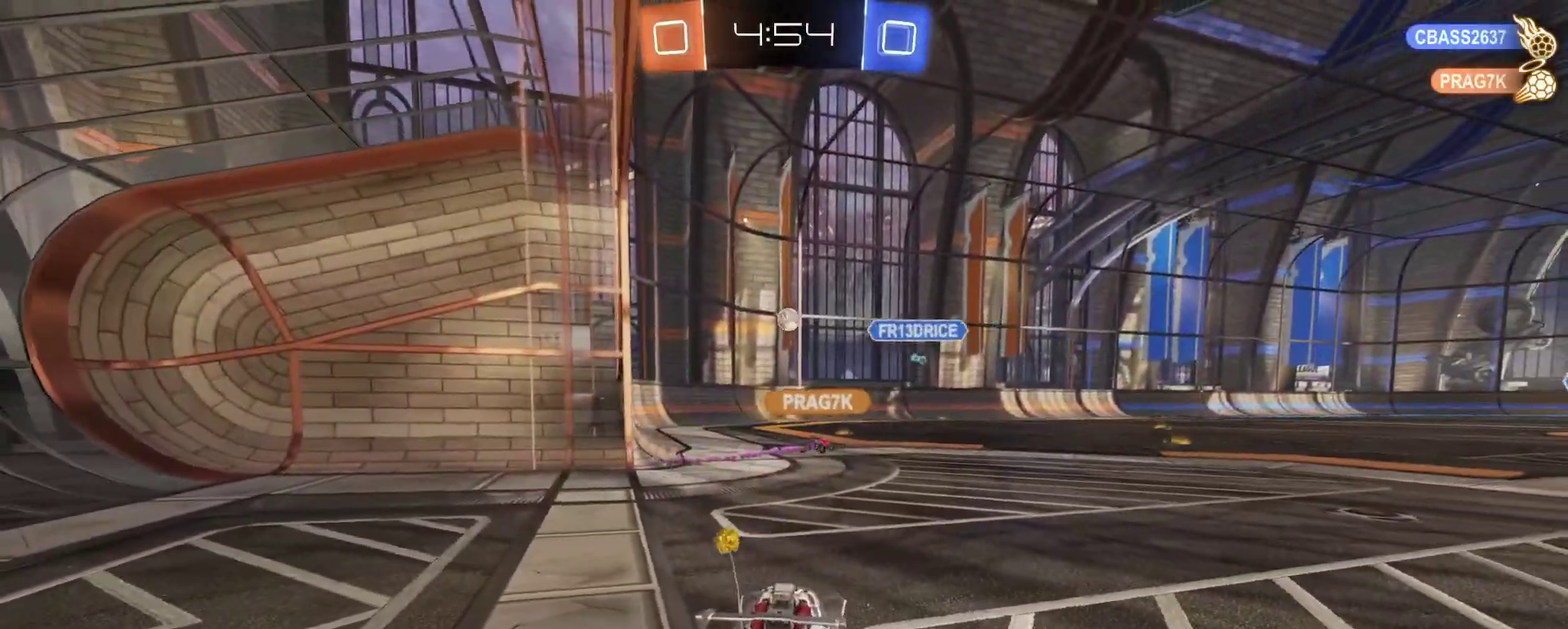
{"buttons": [], "left_stick": "right", "right_stick": "center", "events": [[67, "left_stick", "left"], [250, "left_stick", "center"], [317, "R2", "up"], [500, "left_stick", "right"]]}
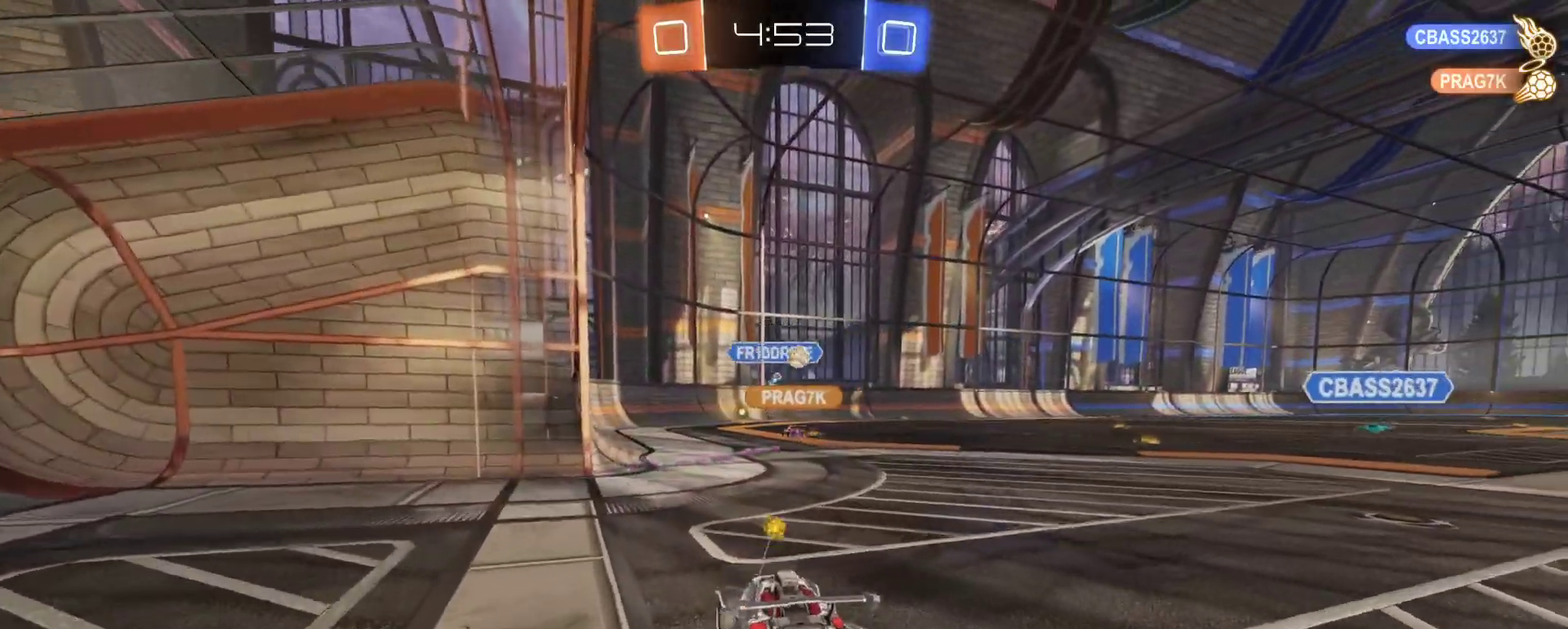
{"buttons": ["R2"], "left_stick": "right", "right_stick": "center", "events": [[217, "L2", "down"], [217, "left_stick", "left"], [433, "L2", "up"], [450, "R2", "down"], [450, "left_stick", "right"]]}
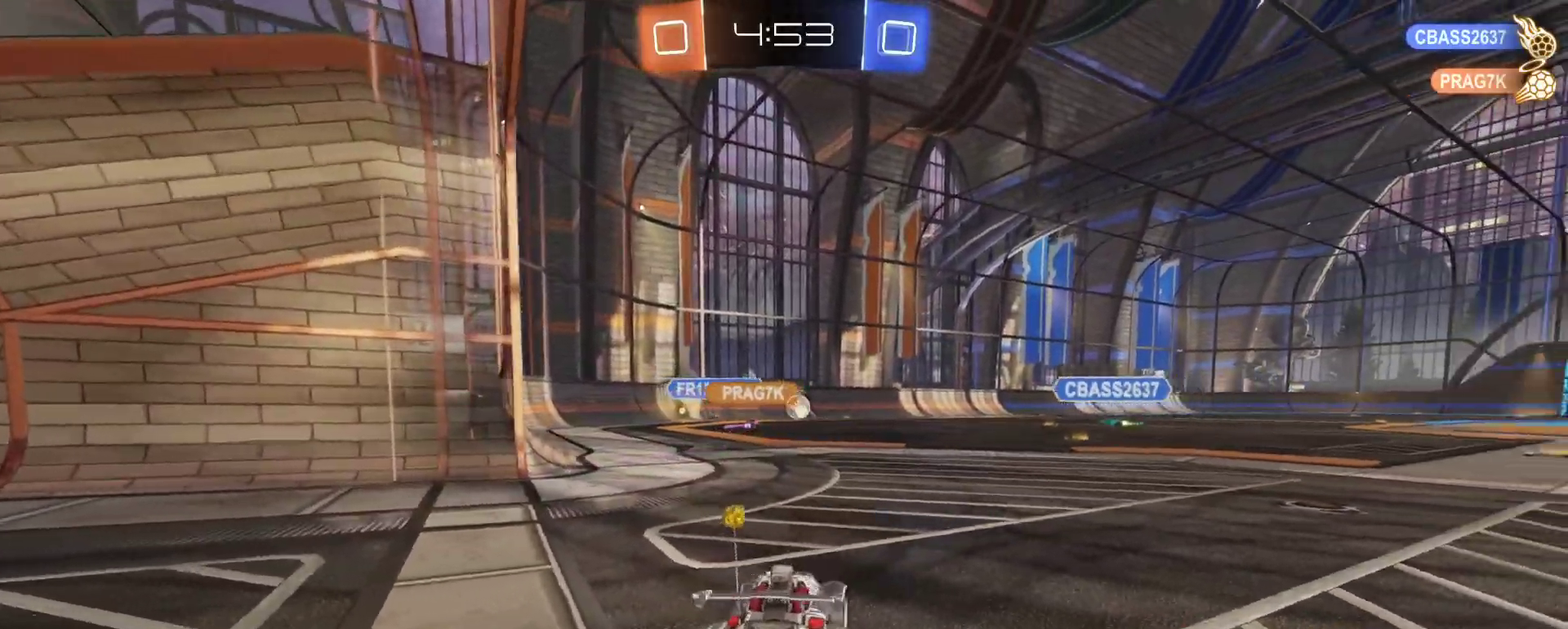
{"buttons": ["R2"], "left_stick": "center", "right_stick": "center", "events": [[267, "left_stick", "left"], [350, "left_stick", "center"]]}
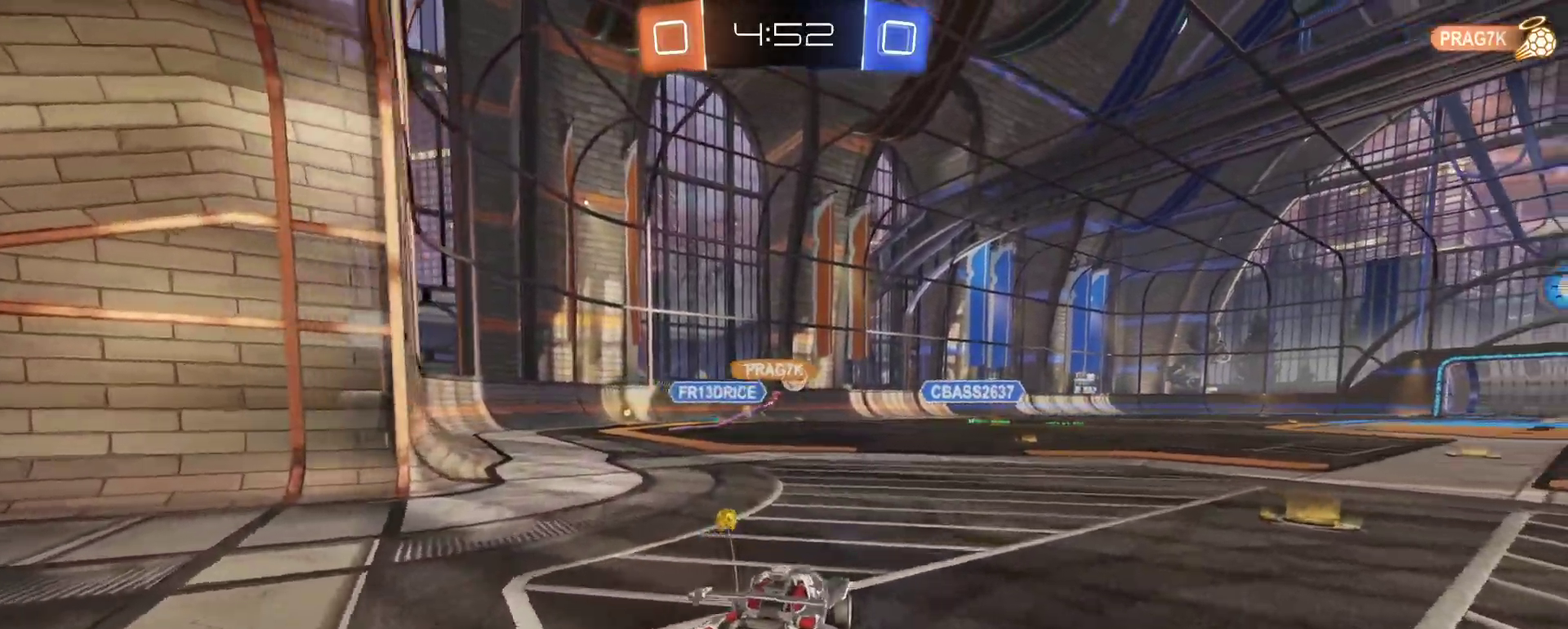
{"buttons": ["R2"], "left_stick": "left", "right_stick": "center", "events": [[433, "left_stick", "left"]]}
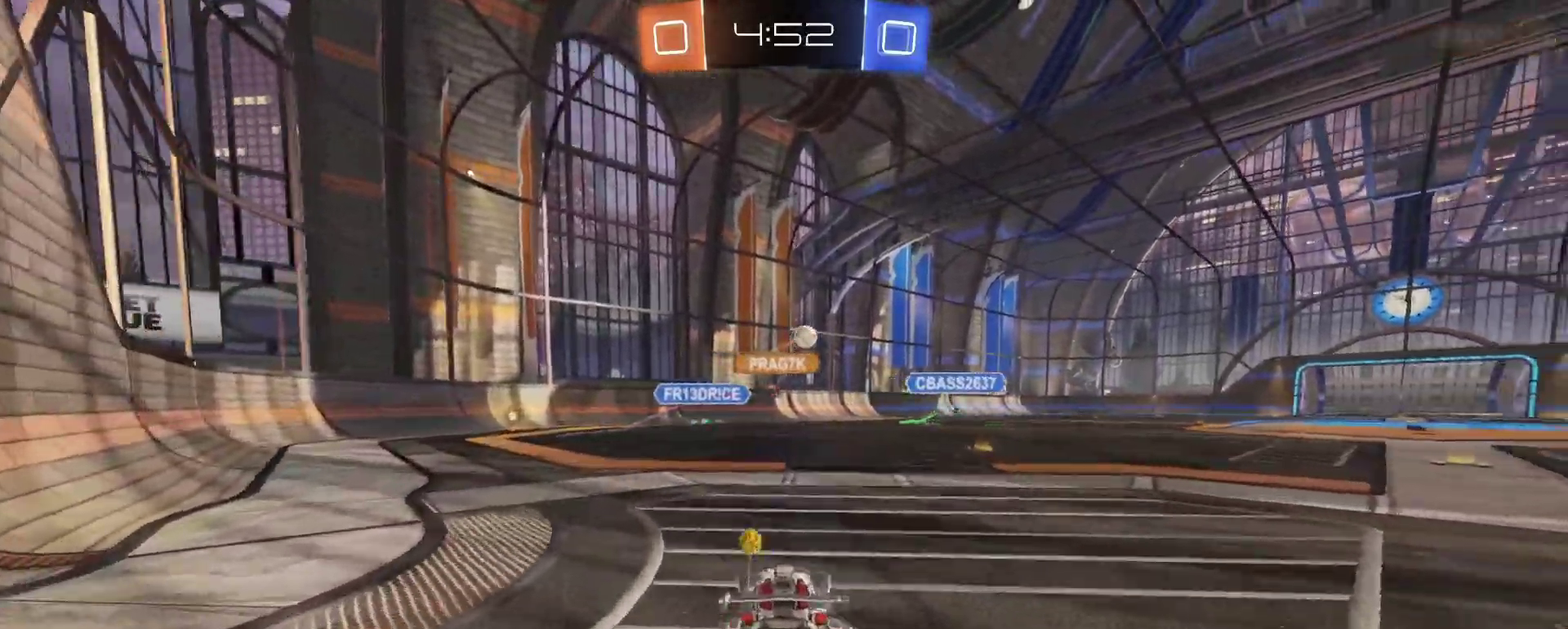
{"buttons": ["SQUARE", "R1", "R2"], "left_stick": "down-left", "right_stick": "center", "events": [[117, "R1", "down"], [150, "left_stick", "center"], [200, "left_stick", "down-right"], [233, "CROSS", "down"], [317, "left_stick", "up-left"], [383, "SQUARE", "down"], [400, "left_stick", "down-left"], [483, "CROSS", "up"]]}
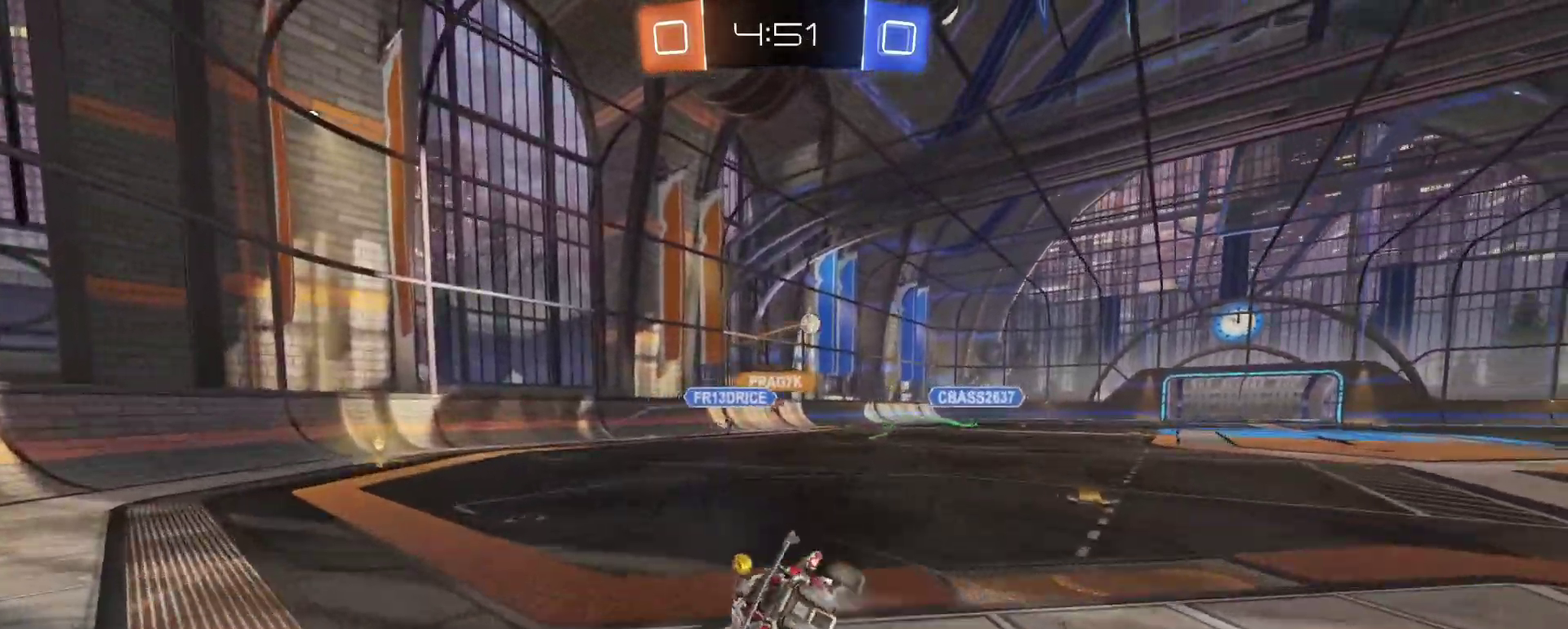
{"buttons": ["SQUARE", "R2"], "left_stick": "down-left", "right_stick": "center", "events": [[167, "R1", "up"], [217, "R2", "up"], [383, "R2", "down"]]}
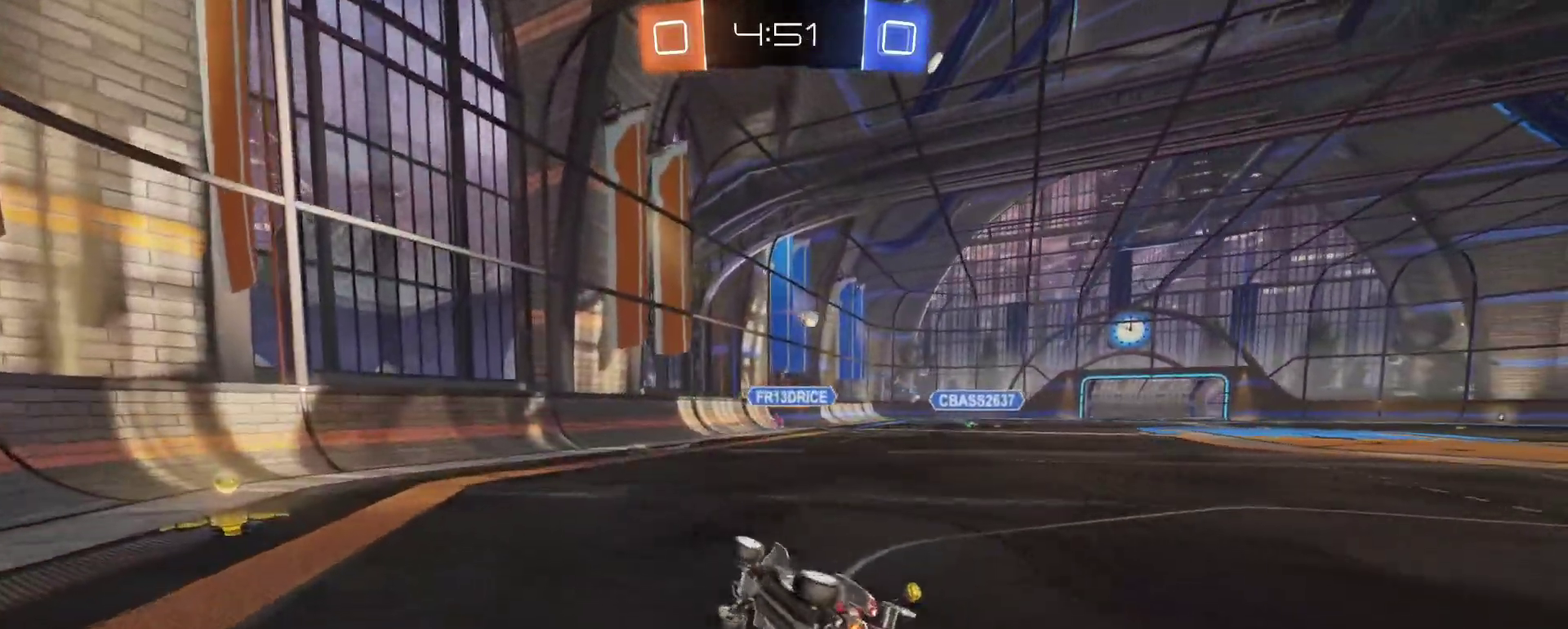
{"buttons": ["R2"], "left_stick": "right", "right_stick": "center", "events": [[167, "SQUARE", "up"], [267, "left_stick", "center"], [333, "left_stick", "right"], [417, "SQUARE", "down"], [500, "SQUARE", "up"]]}
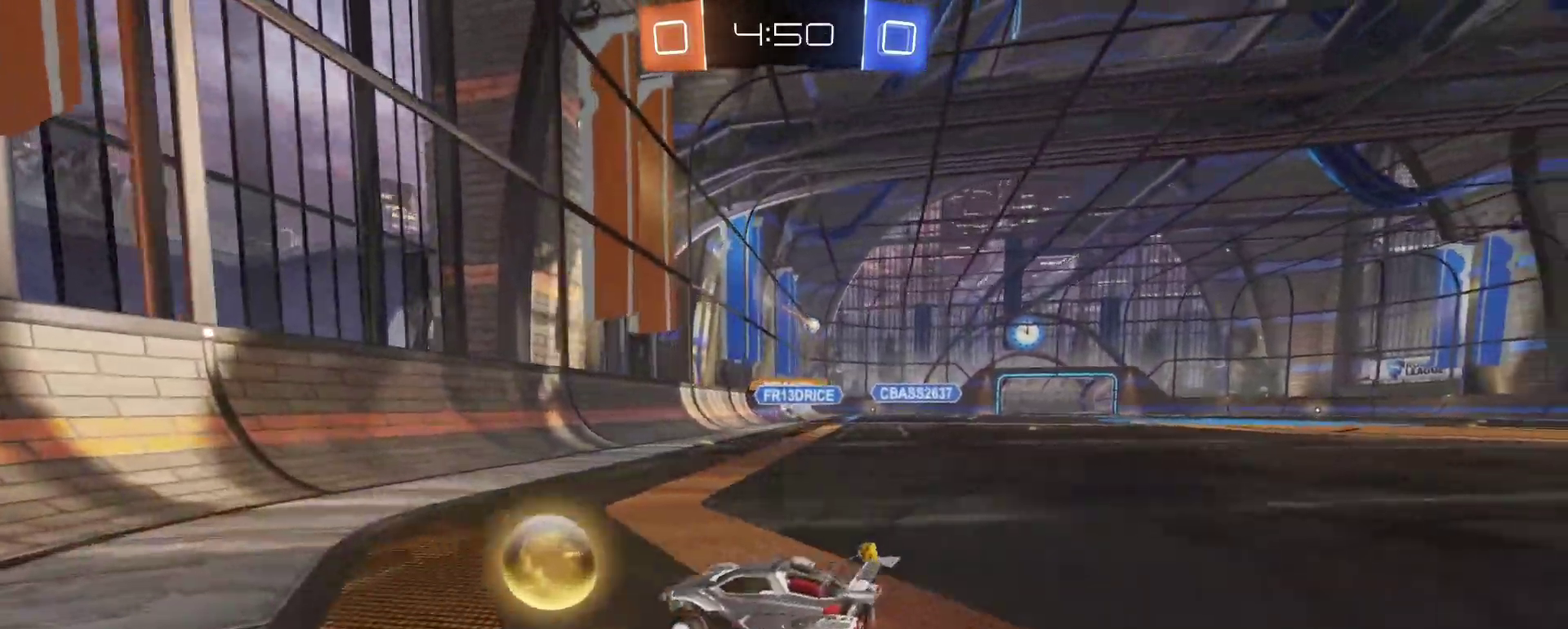
{"buttons": ["R2"], "left_stick": "right", "right_stick": "center", "events": []}
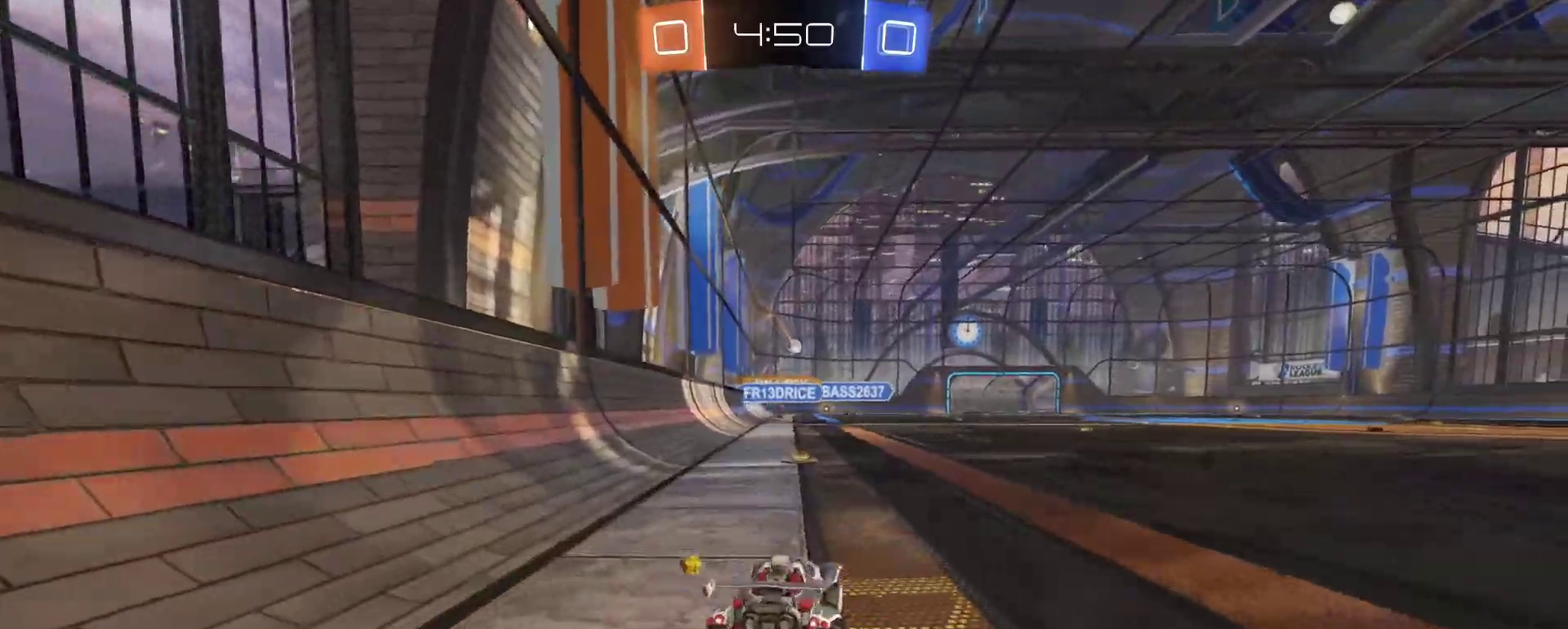
{"buttons": ["R1", "R2"], "left_stick": "right", "right_stick": "center", "events": [[67, "left_stick", "center"], [317, "left_stick", "left"], [383, "R1", "down"], [433, "left_stick", "right"]]}
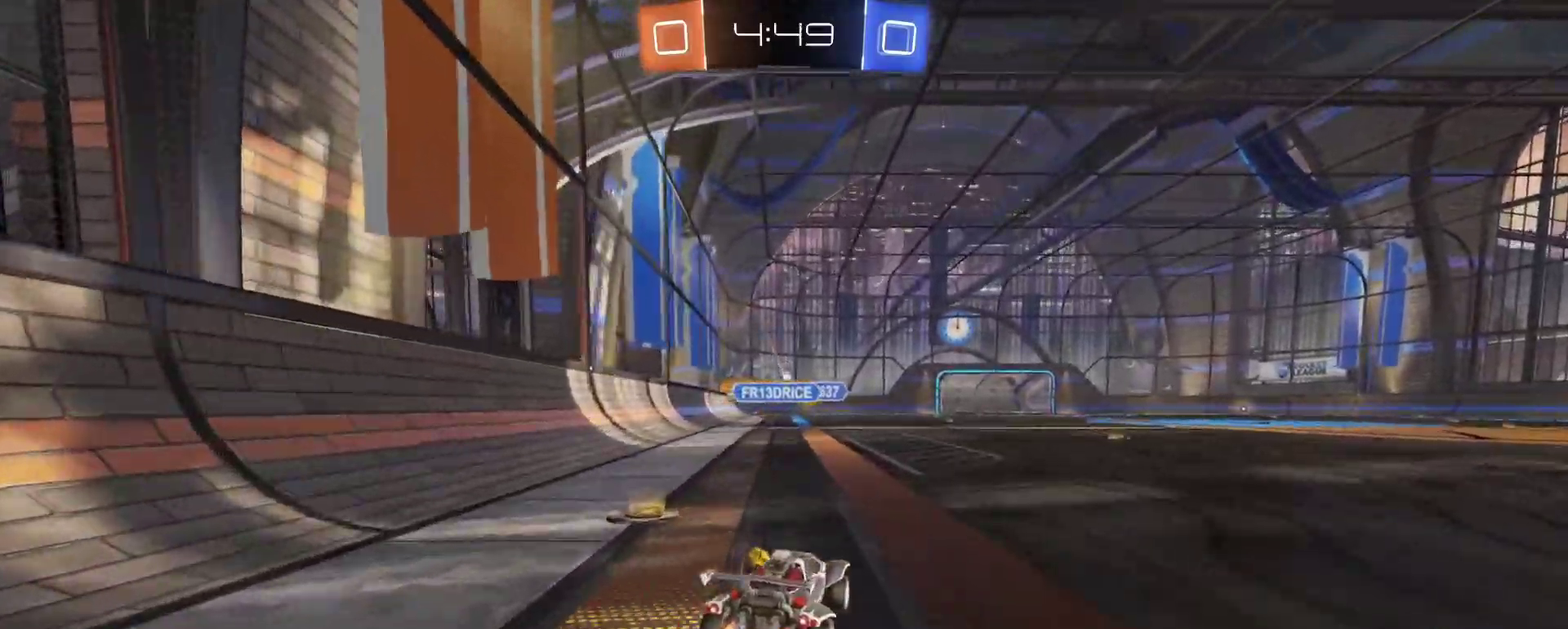
{"buttons": ["CIRCLE"], "left_stick": "center", "right_stick": "center", "events": [[100, "left_stick", "left"], [167, "CROSS", "down"], [250, "left_stick", "up-right"], [300, "CIRCLE", "down"], [350, "left_stick", "down-right"], [400, "CROSS", "up"], [400, "left_stick", "down"], [433, "R1", "up"], [467, "left_stick", "center"], [483, "R2", "up"]]}
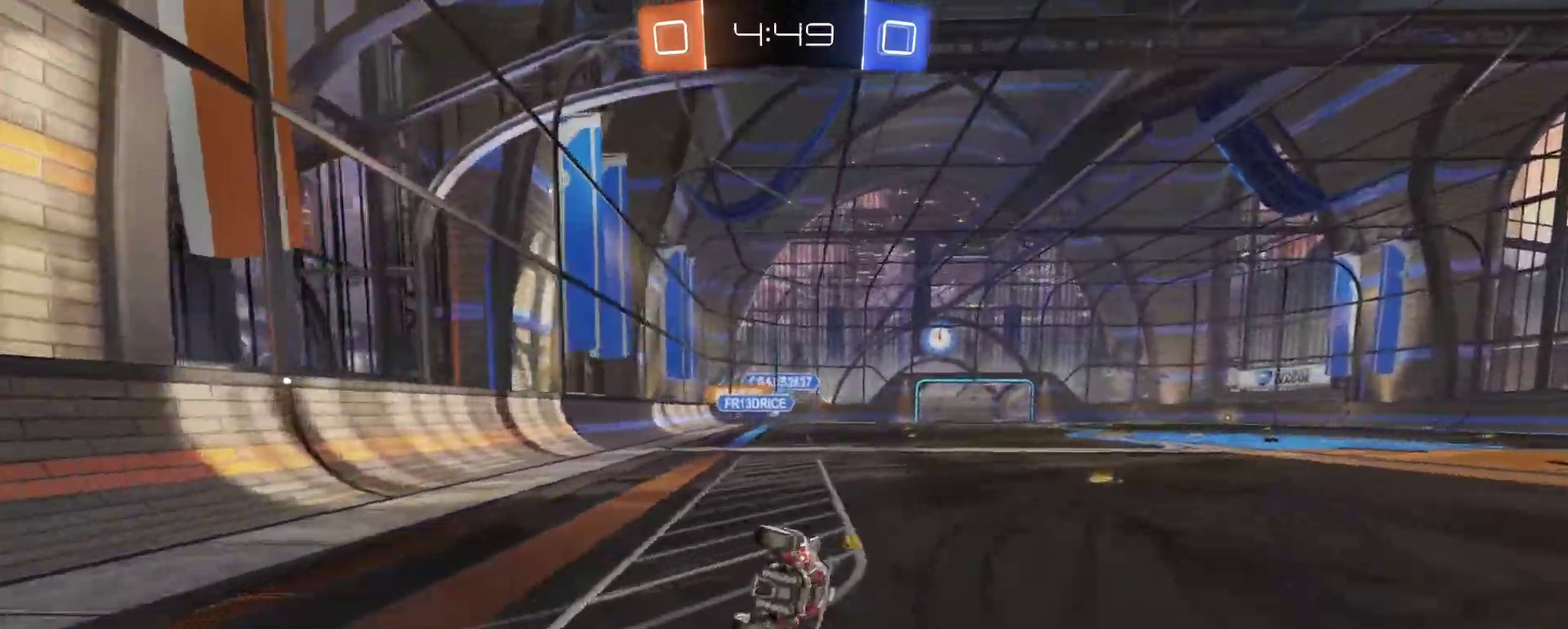
{"buttons": [], "left_stick": "up-left", "right_stick": "center", "events": [[350, "left_stick", "up"], [400, "CIRCLE", "up"], [417, "left_stick", "up-left"]]}
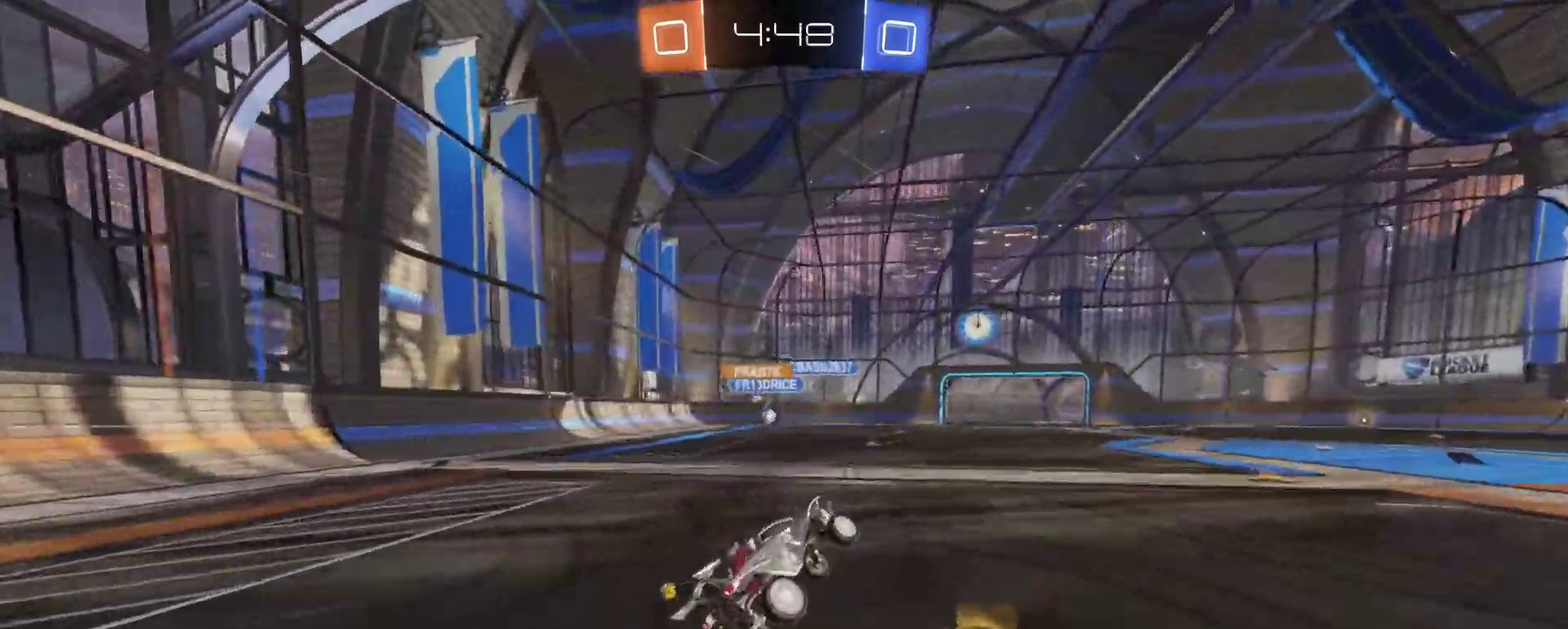
{"buttons": ["SQUARE"], "left_stick": "left", "right_stick": "center", "events": [[17, "left_stick", "center"], [117, "left_stick", "left"], [200, "L2", "down"], [417, "L2", "up"], [467, "SQUARE", "down"]]}